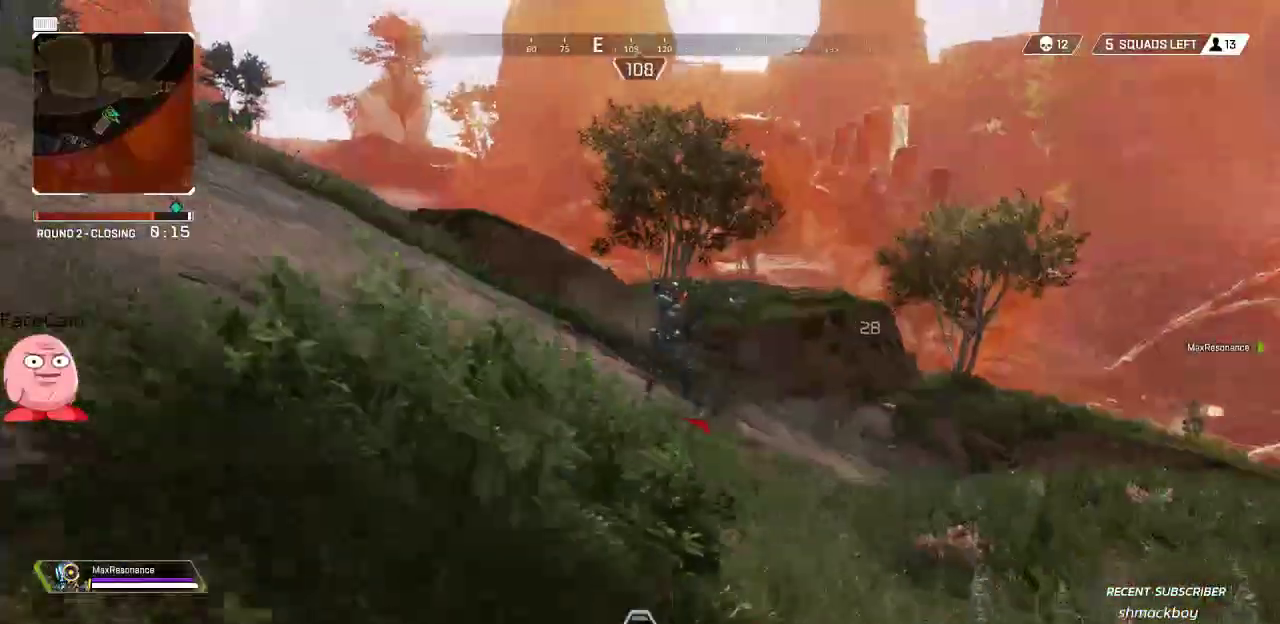
Gameplay with a controller (PlayStation layout); each line is a JSON object with the inputs held at the frame after it (dt_ms = milliseconds from this image to that frame). "button_events" lists button changes between this image and that frame as [ms after this image, input, new state], when the widget could be followed in between (sticks are given only as held states). Not read: DPAD_DOWN DPAD_LEFT DPAD_RIGHT R2.
{"dt_ms": 500, "buttons": [], "left_stick": "left", "right_stick": "center", "button_events": [[183, "CROSS", "down"], [283, "CROSS", "up"]]}
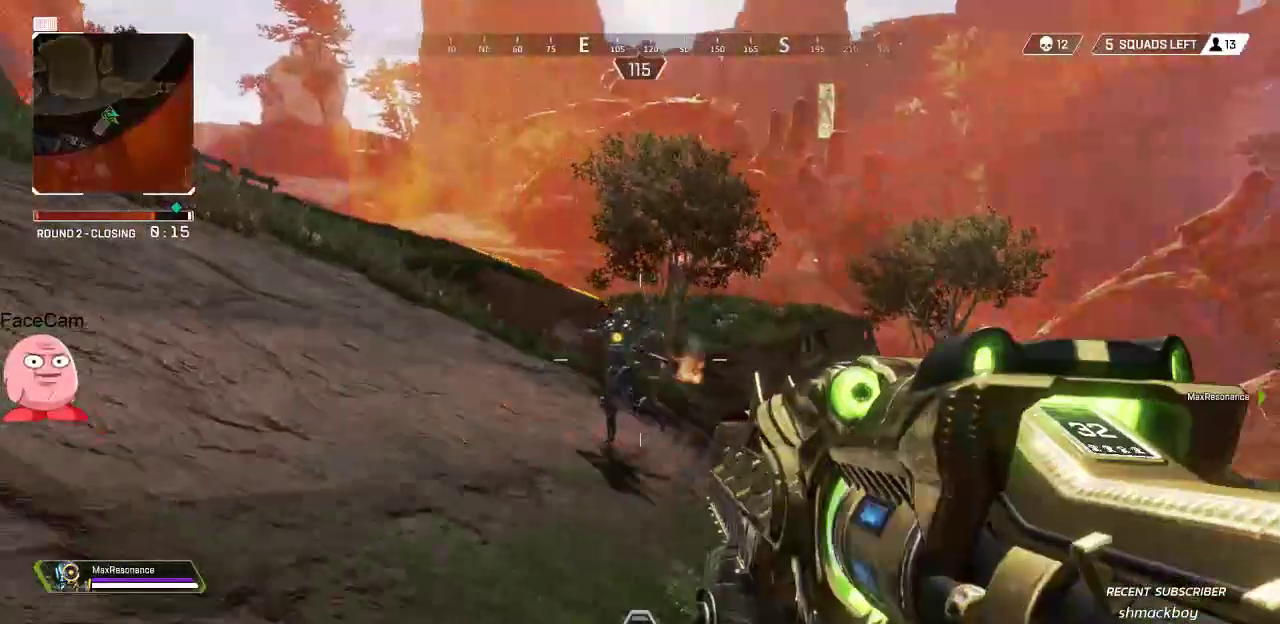
{"dt_ms": 500, "buttons": [], "left_stick": "up-right", "right_stick": "down-right", "button_events": []}
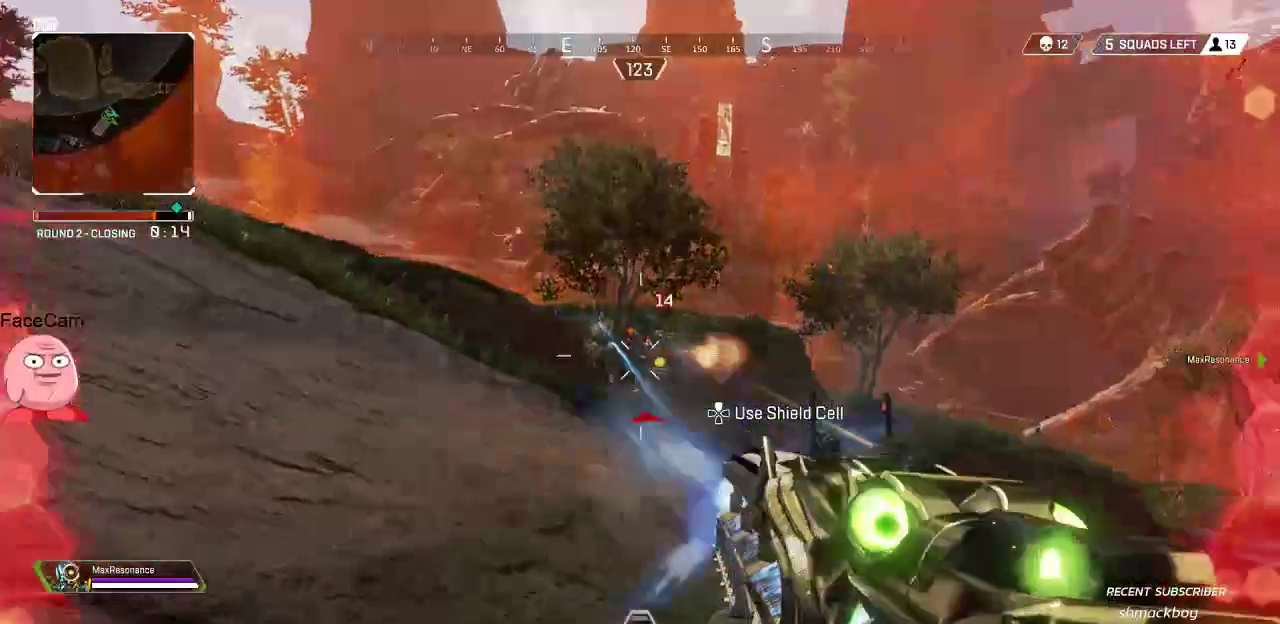
{"dt_ms": 500, "buttons": [], "left_stick": "right", "right_stick": "up-left", "button_events": []}
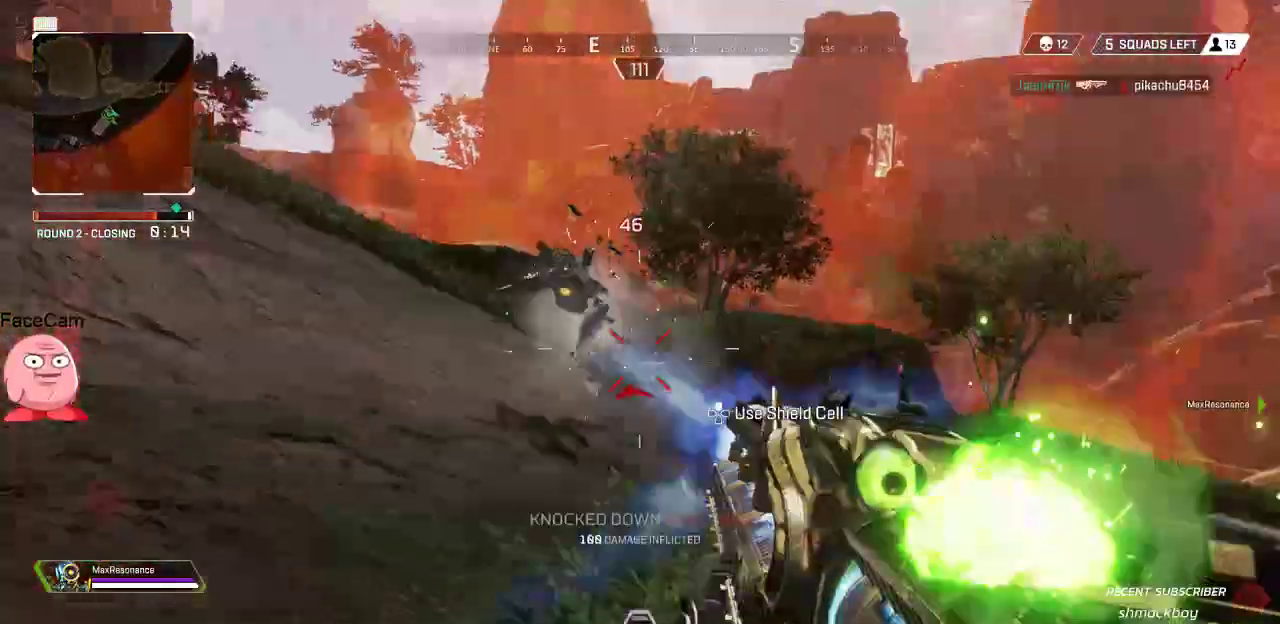
{"dt_ms": 500, "buttons": [], "left_stick": "left", "right_stick": "down-right", "button_events": []}
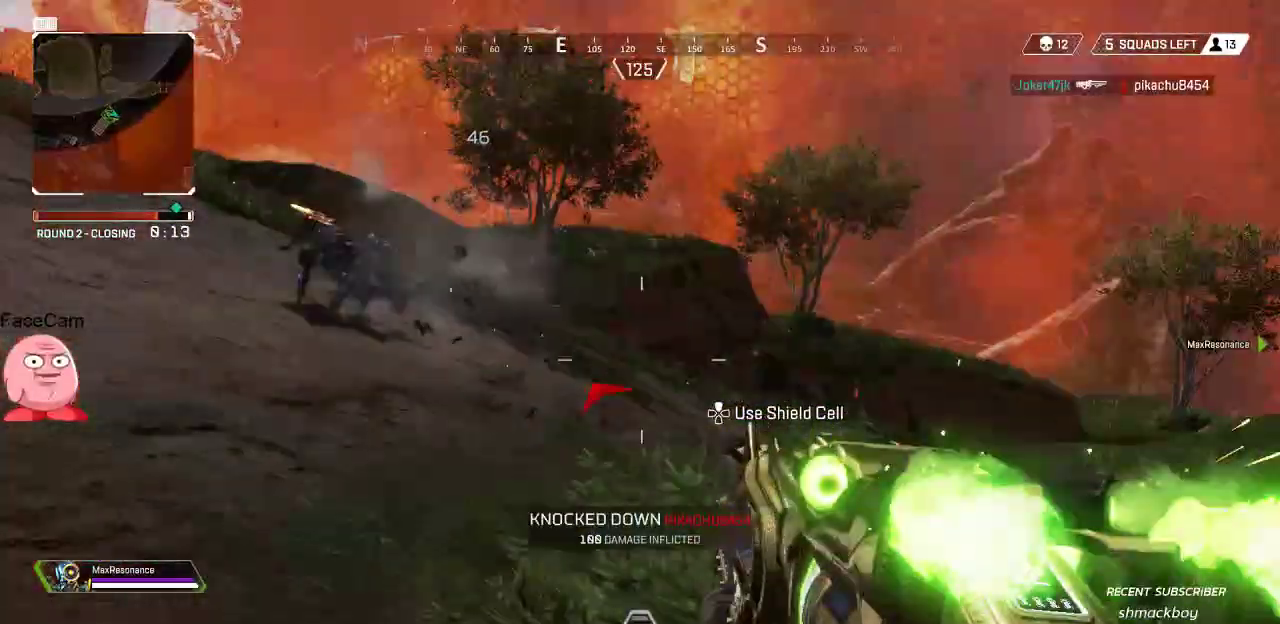
{"dt_ms": 500, "buttons": [], "left_stick": "up-left", "right_stick": "right", "button_events": [[133, "L2", "down"], [433, "L2", "up"]]}
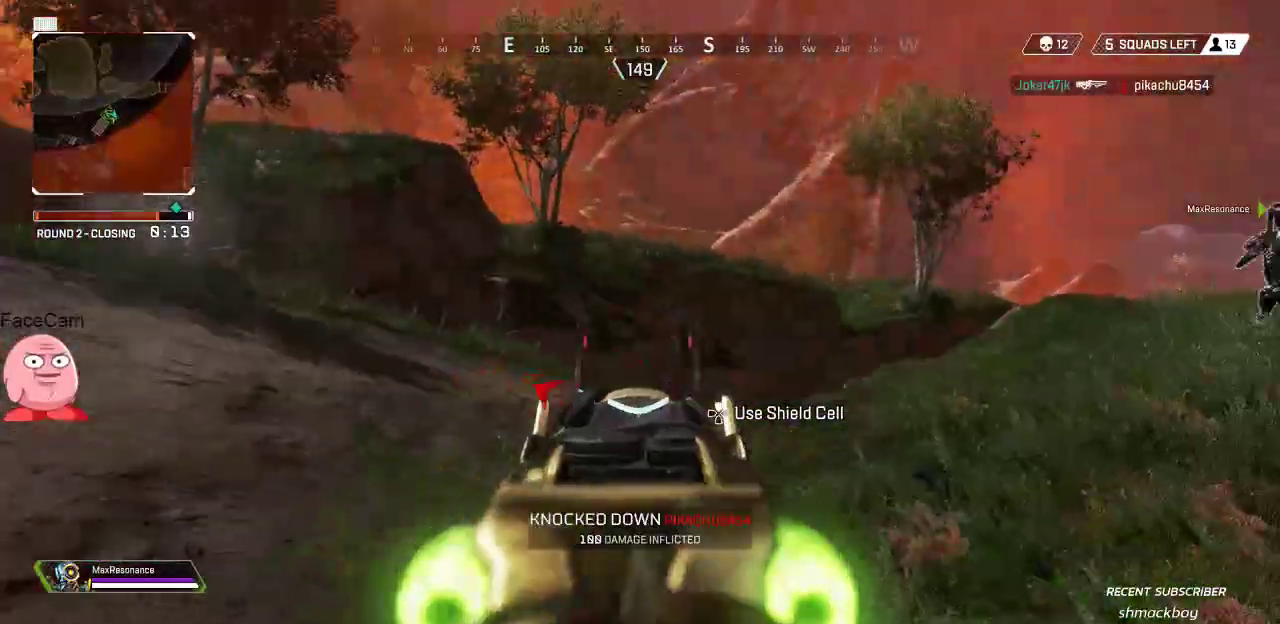
{"dt_ms": 500, "buttons": [], "left_stick": "up-left", "right_stick": "right", "button_events": [[250, "L3", "down"], [367, "L3", "up"]]}
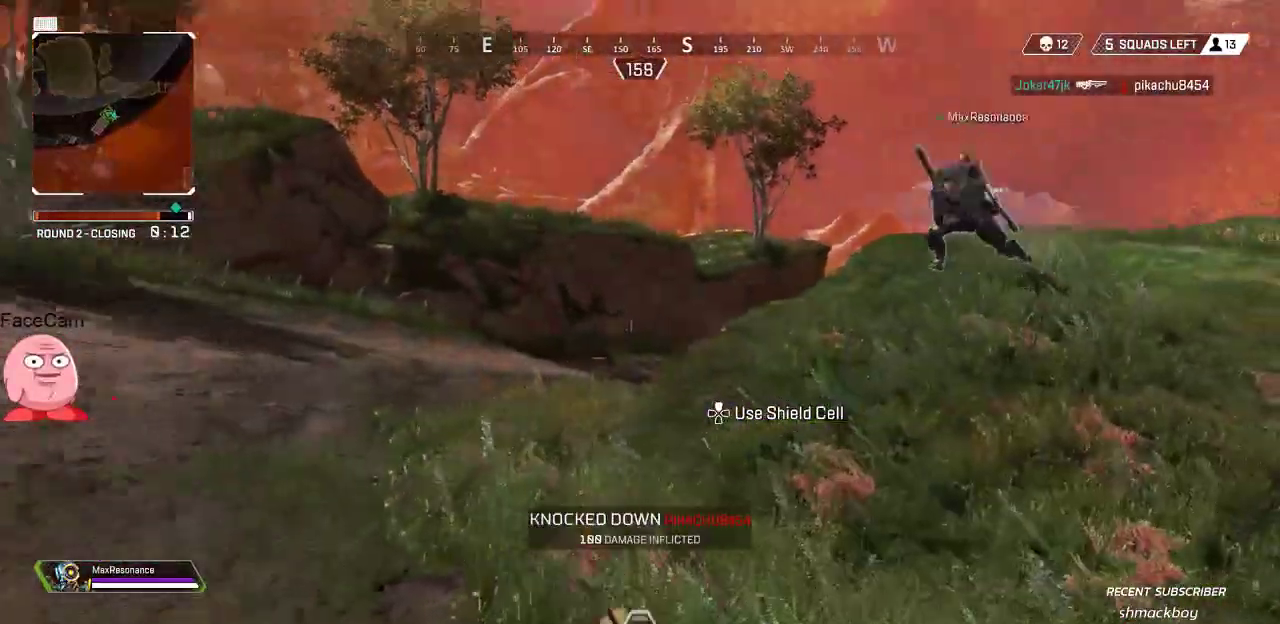
{"dt_ms": 1000, "buttons": [], "left_stick": "down-left", "right_stick": "left"}
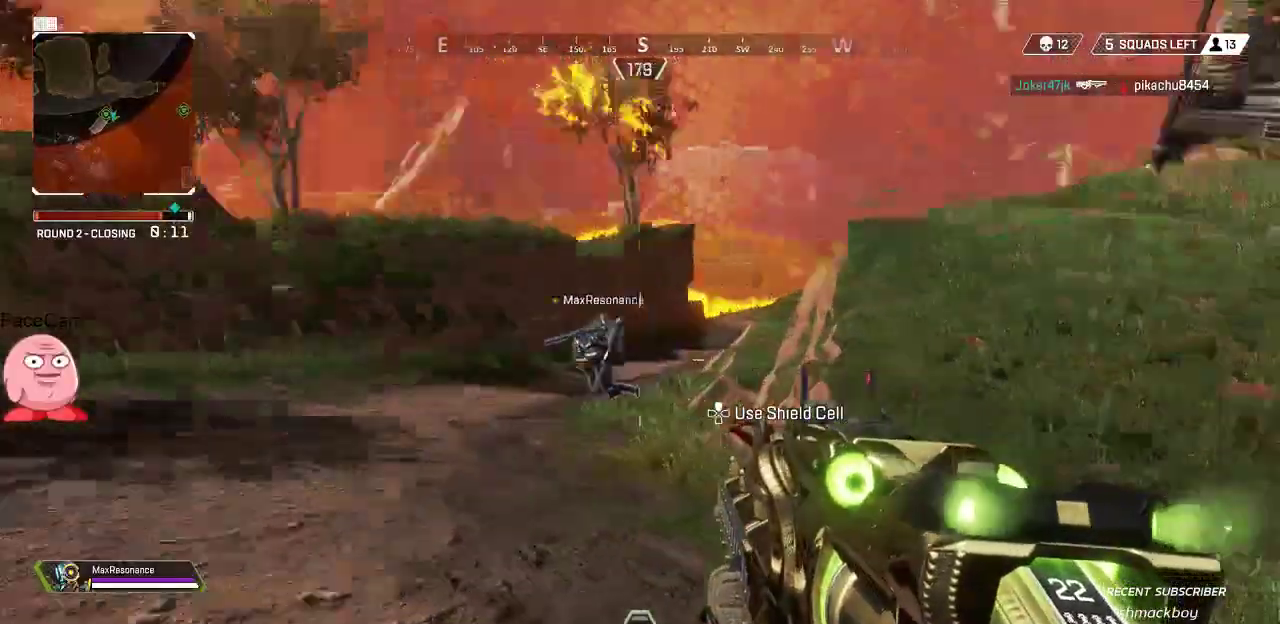
{"dt_ms": 500, "buttons": [], "left_stick": "up-left", "right_stick": "center", "button_events": [[167, "L3", "down"], [267, "L3", "up"]]}
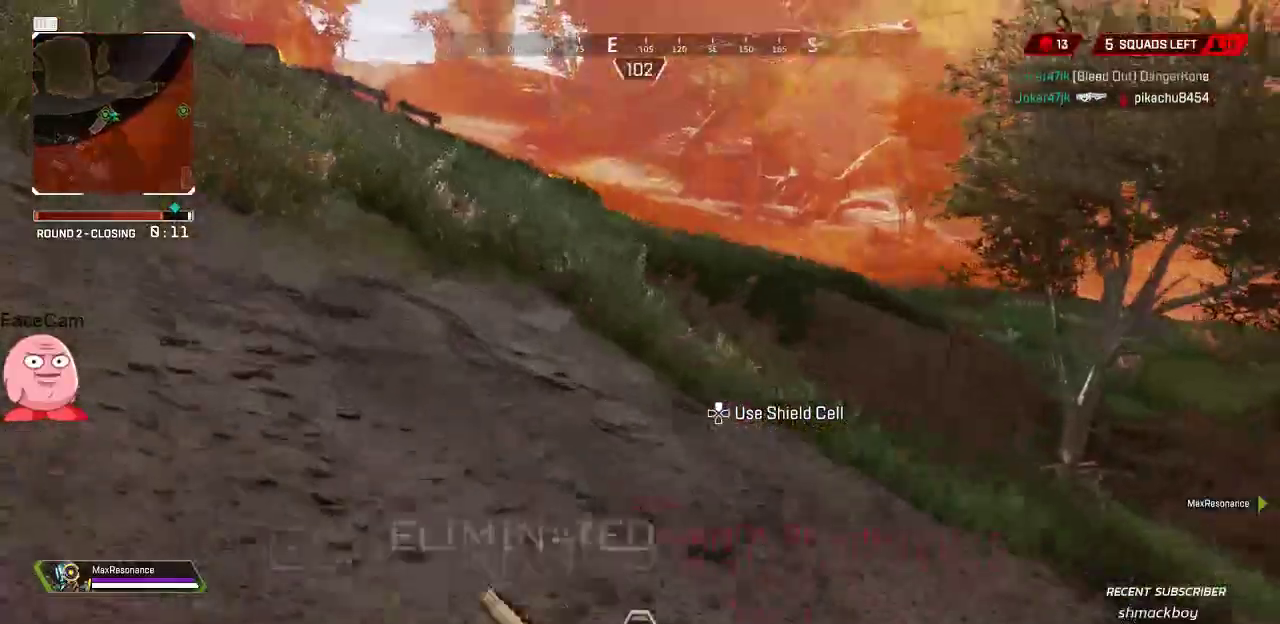
{"dt_ms": 500, "buttons": [], "left_stick": "down-right", "right_stick": "down-right", "button_events": []}
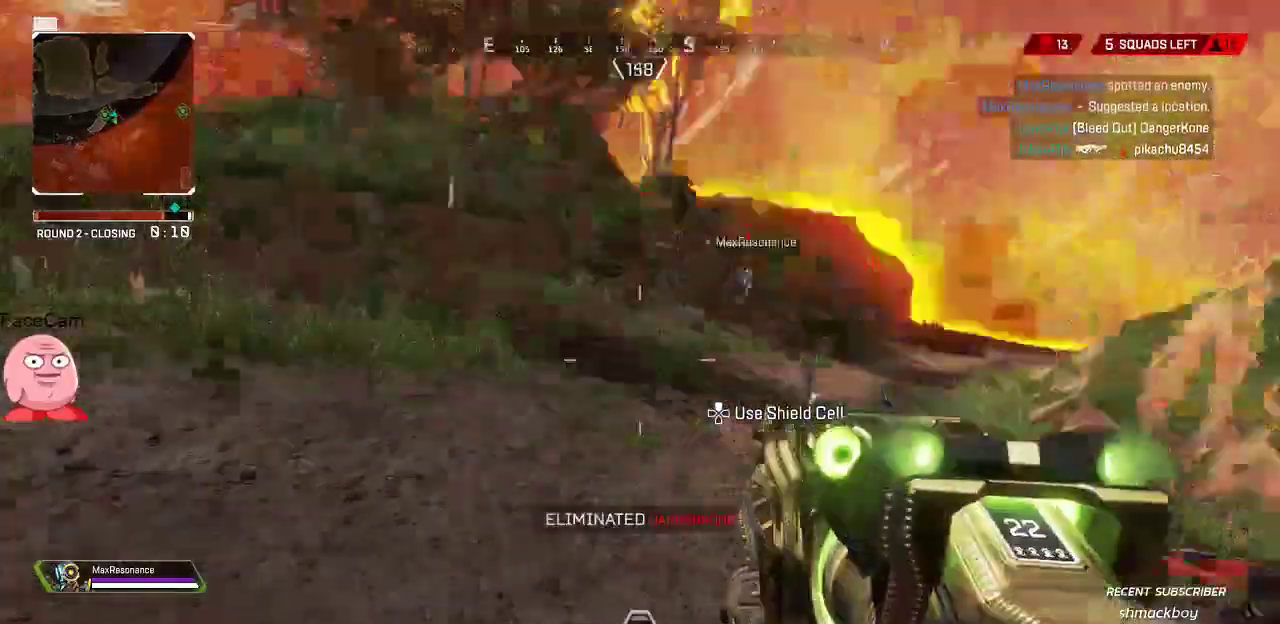
{"dt_ms": 500, "buttons": [], "left_stick": "center", "right_stick": "center", "button_events": []}
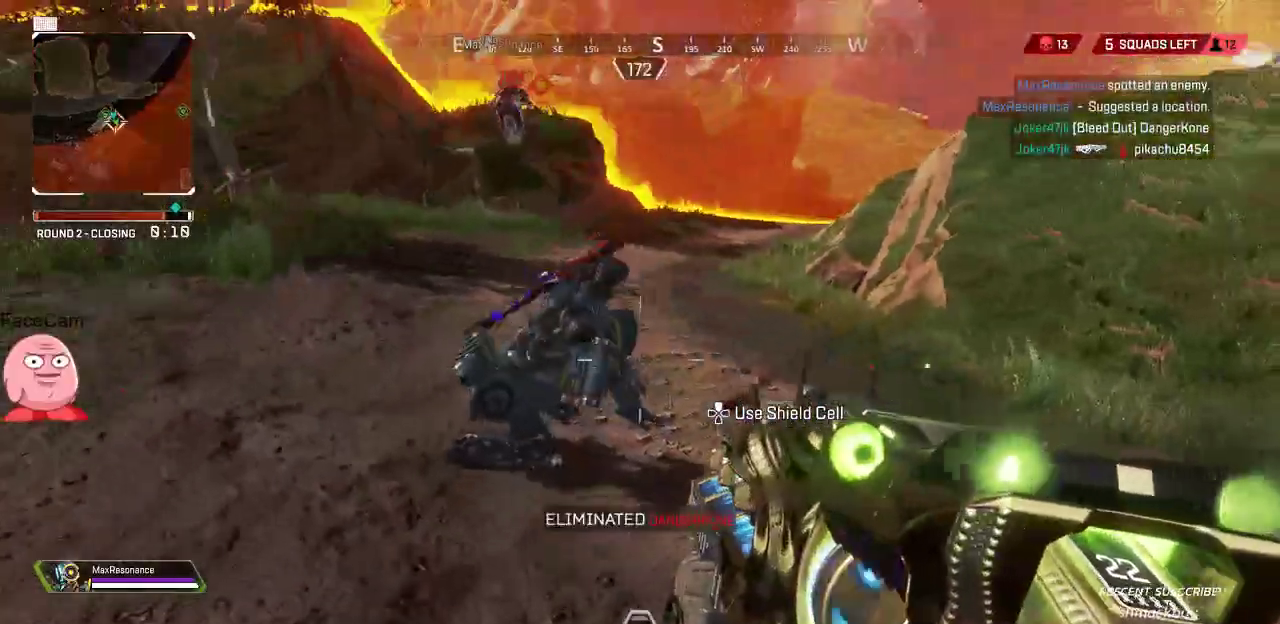
{"dt_ms": 500, "buttons": [], "left_stick": "center", "right_stick": "center", "button_events": []}
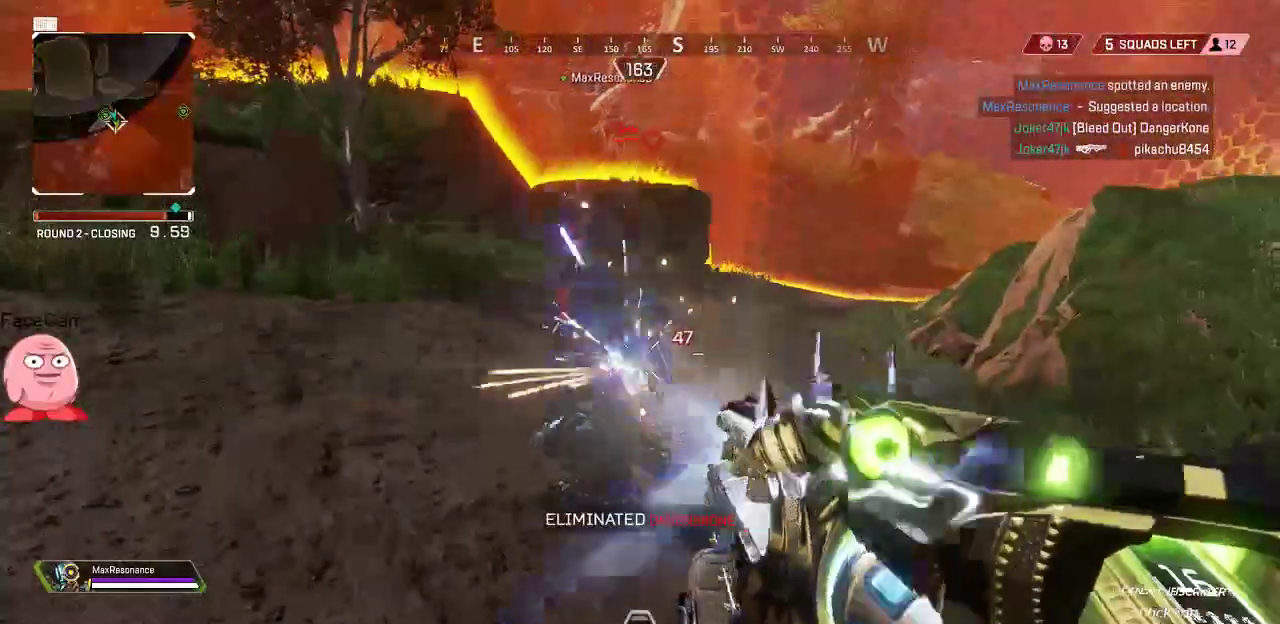
{"dt_ms": 500, "buttons": [], "left_stick": "left", "right_stick": "left", "button_events": []}
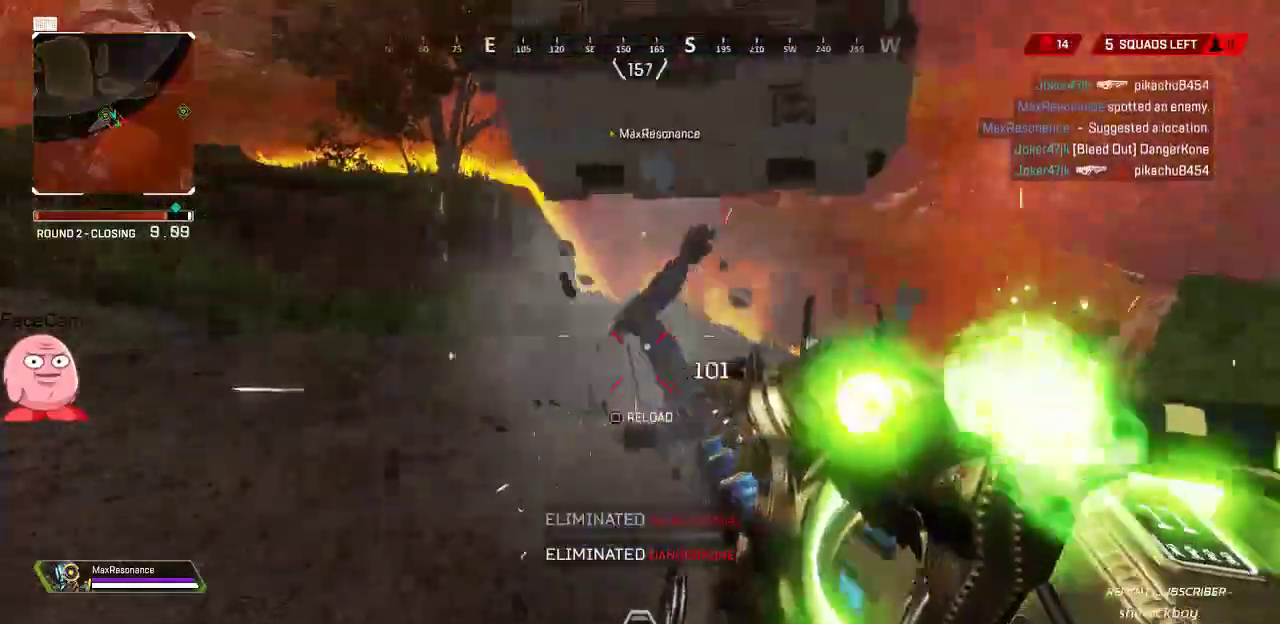
{"dt_ms": 500, "buttons": [], "left_stick": "up", "right_stick": "center", "button_events": [[67, "L3", "down"], [183, "L3", "up"]]}
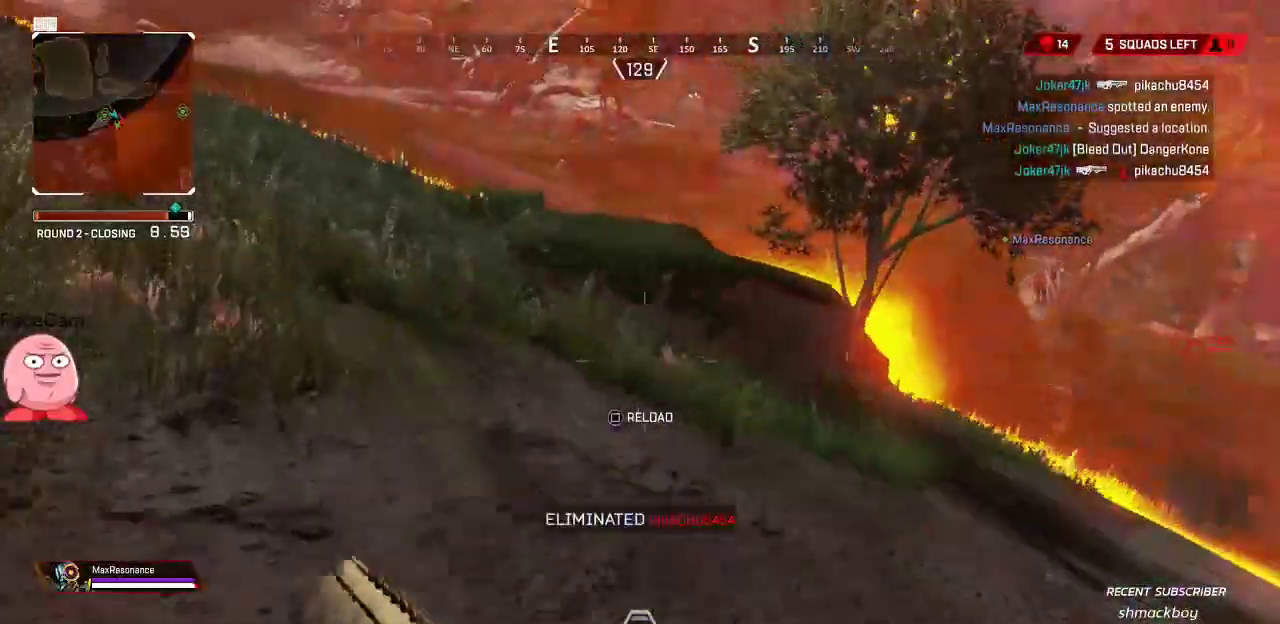
{"dt_ms": 500, "buttons": [], "left_stick": "up", "right_stick": "center", "button_events": [[83, "TRIANGLE", "down"], [150, "TRIANGLE", "up"]]}
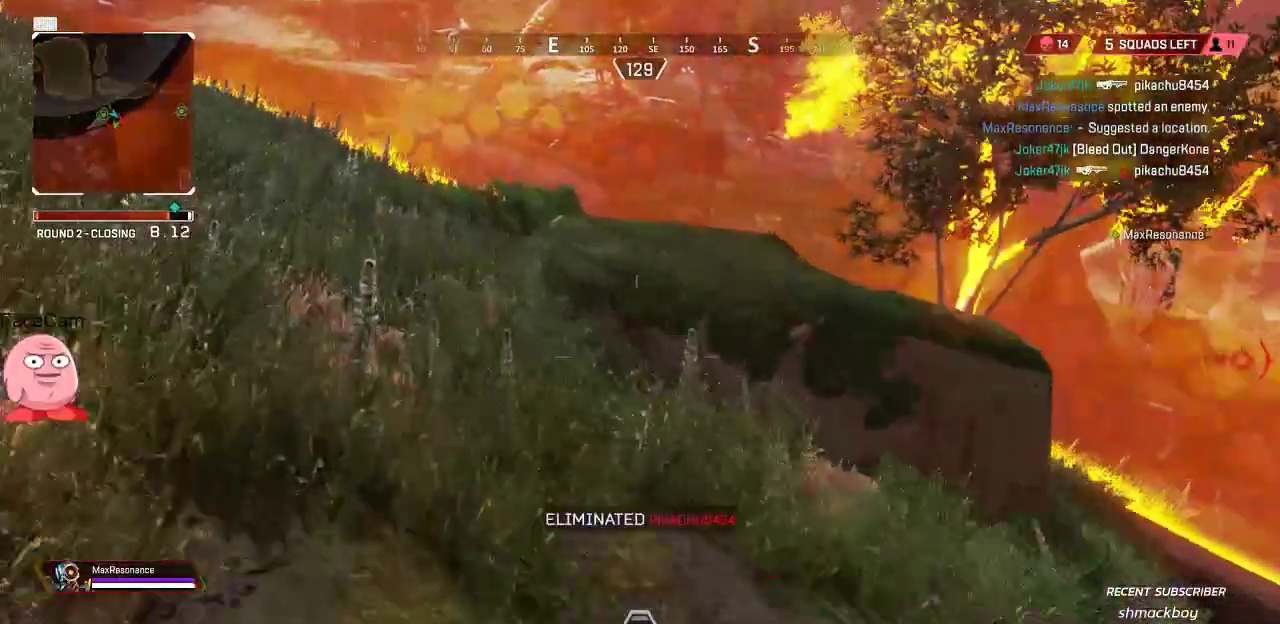
{"dt_ms": 500, "buttons": [], "left_stick": "up", "right_stick": "center", "button_events": [[33, "SQUARE", "down"], [117, "SQUARE", "up"], [200, "SQUARE", "down"], [300, "SQUARE", "up"], [383, "CROSS", "down"], [483, "CROSS", "up"]]}
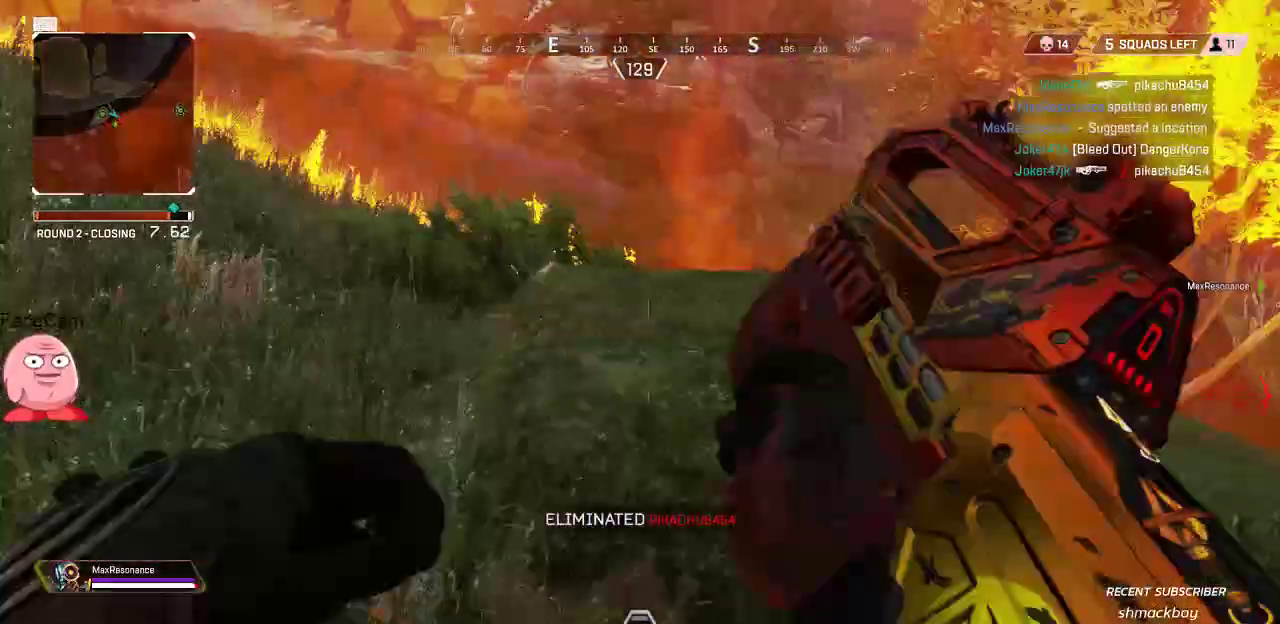
{"dt_ms": 500, "buttons": [], "left_stick": "up-left", "right_stick": "center", "button_events": []}
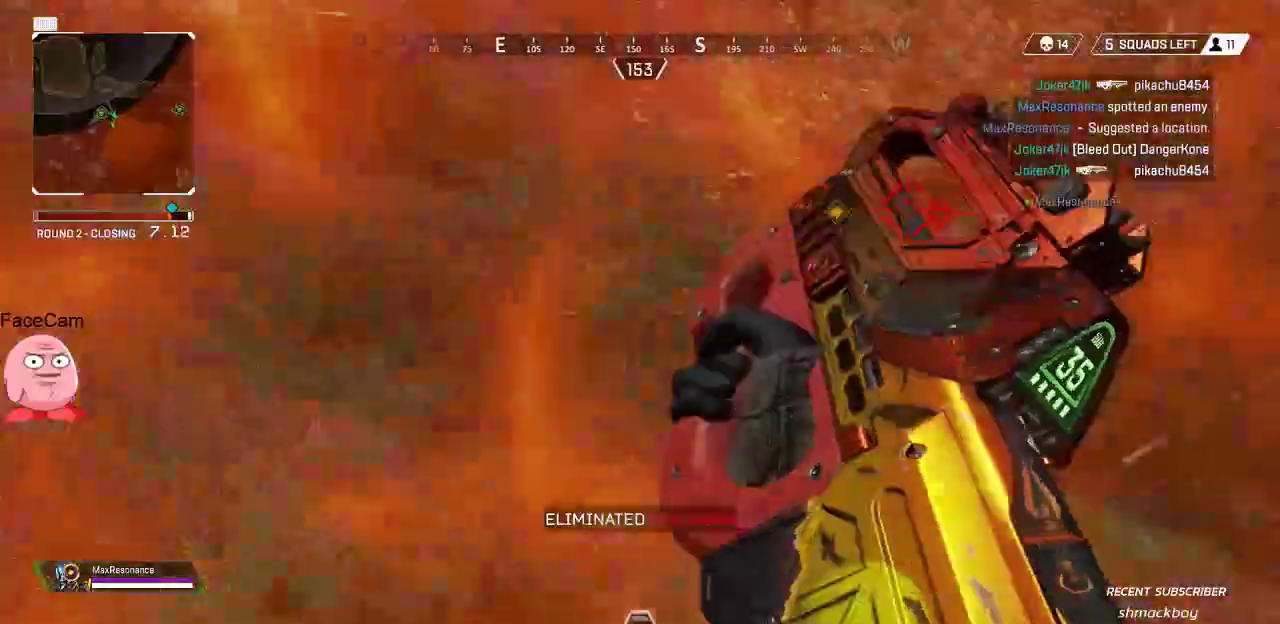
{"dt_ms": 500, "buttons": ["L3"], "left_stick": "up", "right_stick": "up-right", "button_events": [[250, "L3", "down"], [333, "L3", "up"], [433, "L3", "down"]]}
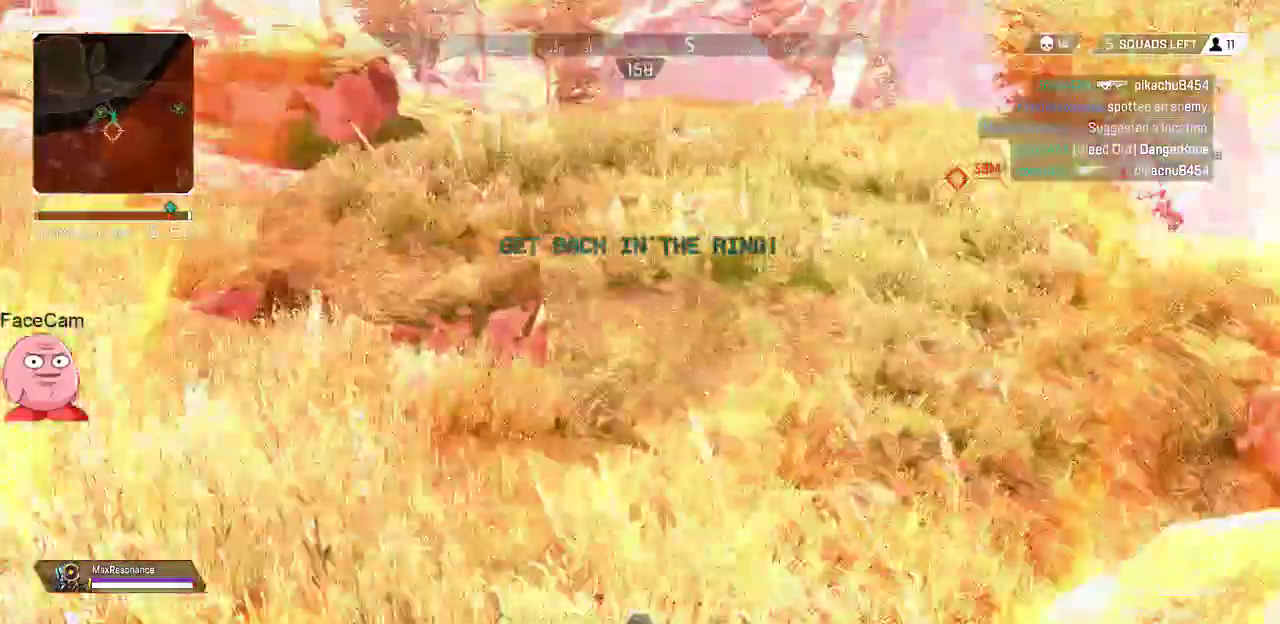
{"dt_ms": 500, "buttons": [], "left_stick": "up", "right_stick": "center", "button_events": [[67, "L3", "up"], [217, "R3", "down"], [333, "R3", "up"]]}
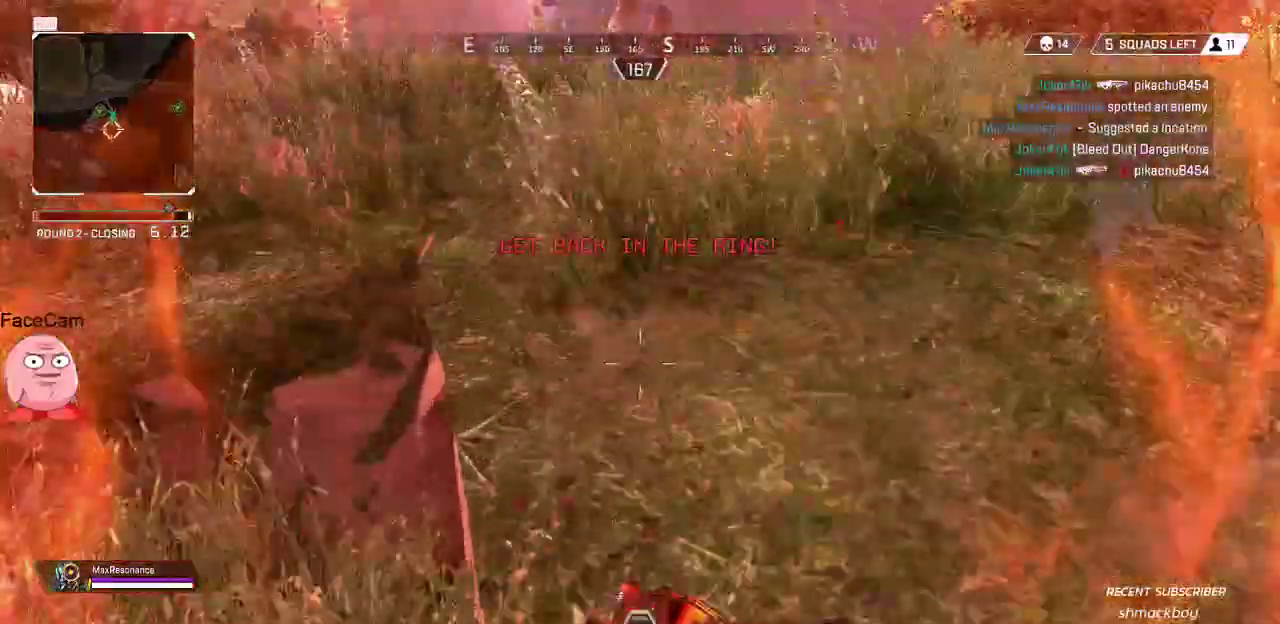
{"dt_ms": 500, "buttons": ["SQUARE"], "left_stick": "up", "right_stick": "center"}
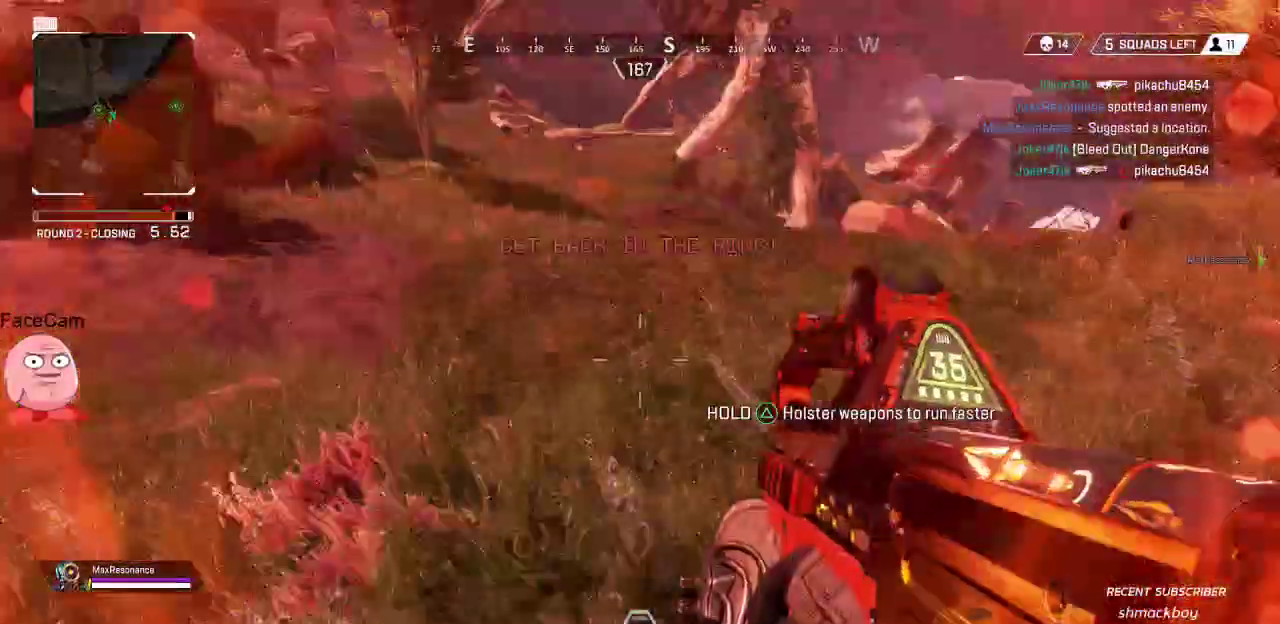
{"dt_ms": 500, "buttons": [], "left_stick": "up", "right_stick": "center", "button_events": [[50, "SQUARE", "up"]]}
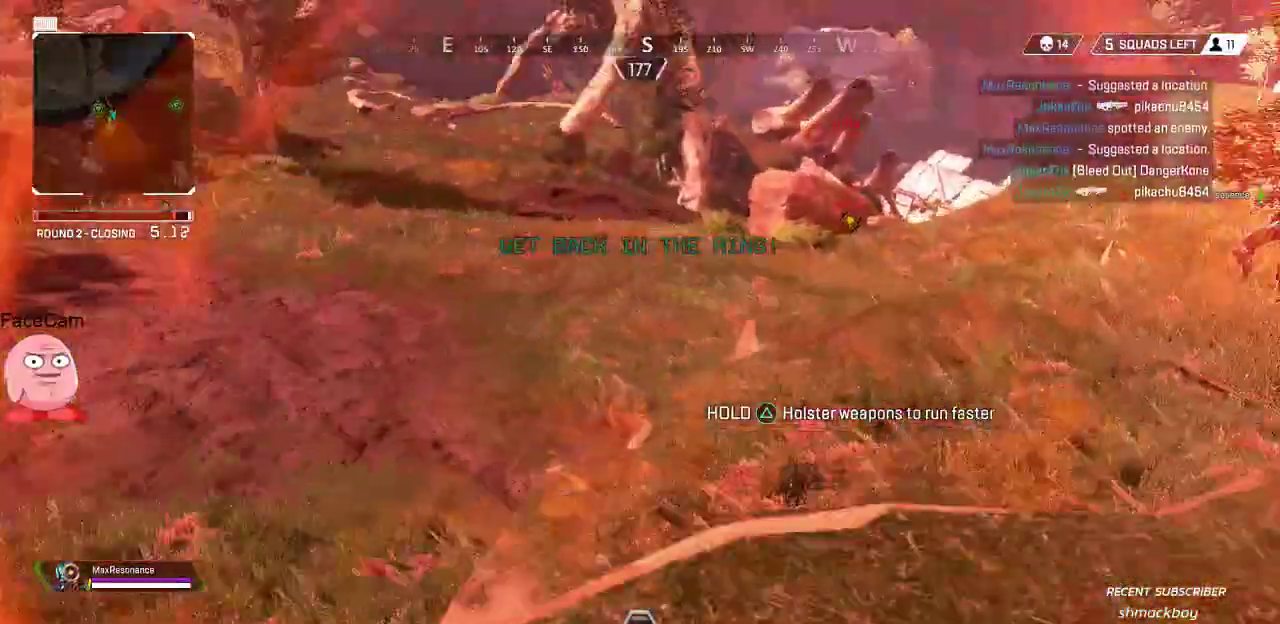
{"dt_ms": 500, "buttons": [], "left_stick": "right", "right_stick": "center", "button_events": []}
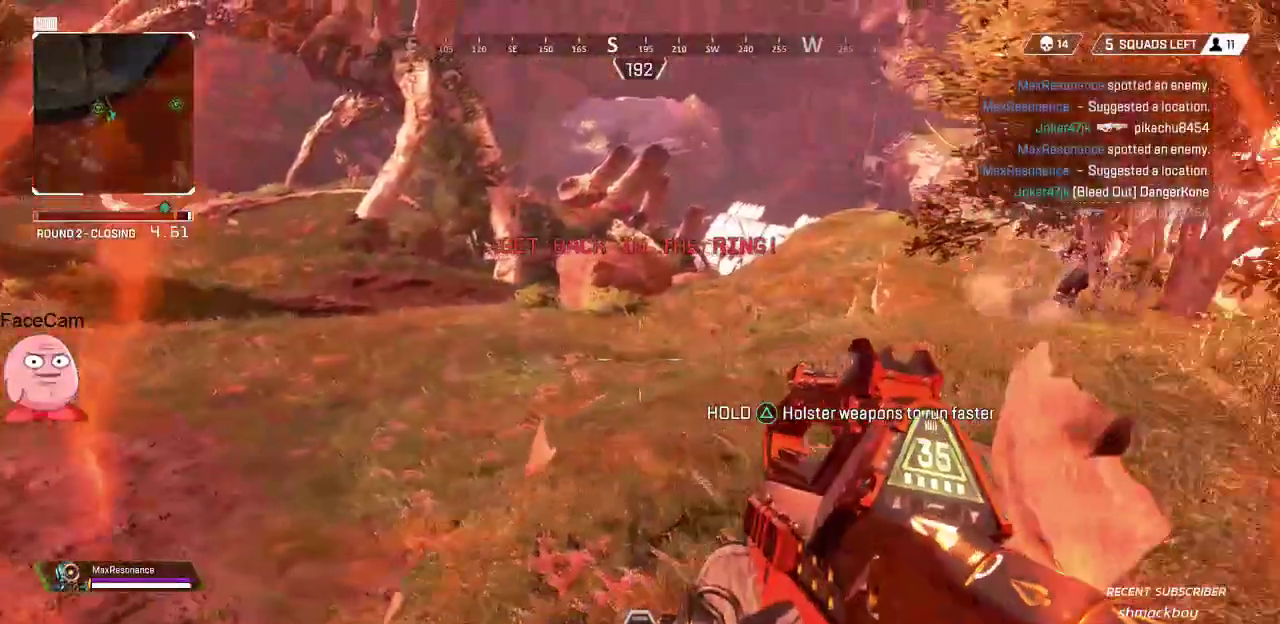
{"dt_ms": 500, "buttons": [], "left_stick": "right", "right_stick": "right", "button_events": [[150, "TRIANGLE", "down"], [217, "TRIANGLE", "up"]]}